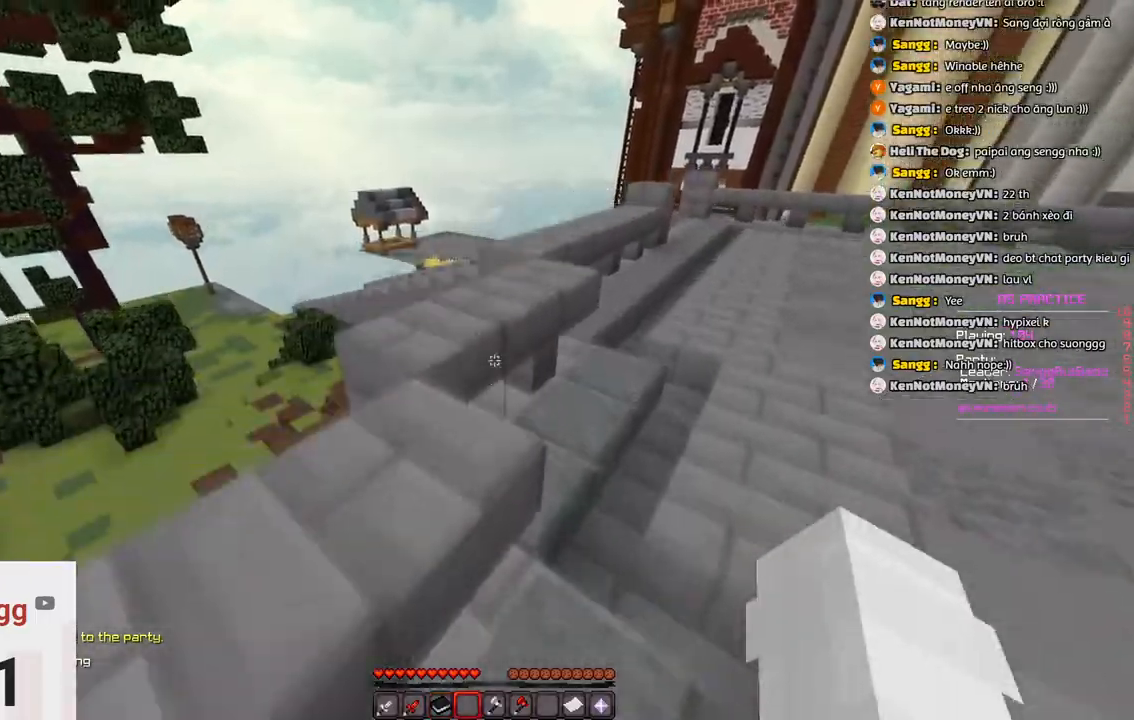
Gameplay with keyboard; each line is a JSON object with the keys held at the frame after it. "events" lists presses ("down") and releases ("up") of "a", "d", "s", "space" and "w" between this image and that frame as [ms after this image, input, new state], when the widget could be followed in between. No other keys are recorded. Mouse input is not recorded.
{"keys": ["d", "space", "w"], "events": [[116, "space", "up"], [266, "d", "down"], [366, "space", "down"]]}
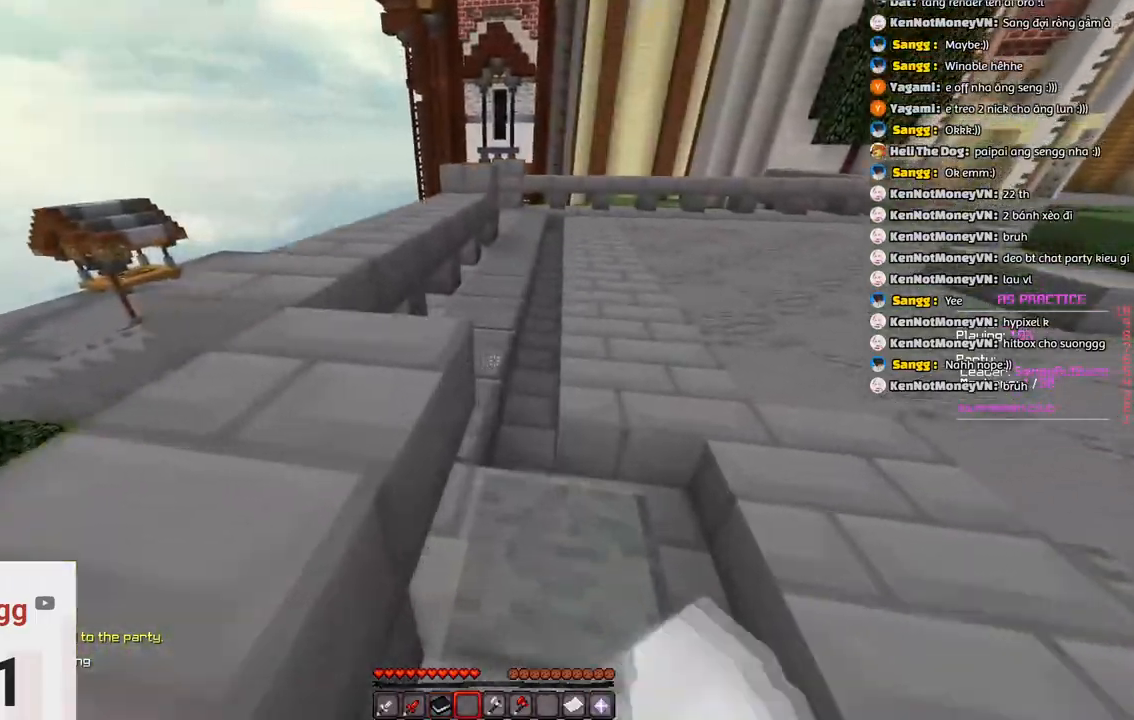
{"keys": ["w"], "events": [[133, "d", "up"], [183, "space", "up"]]}
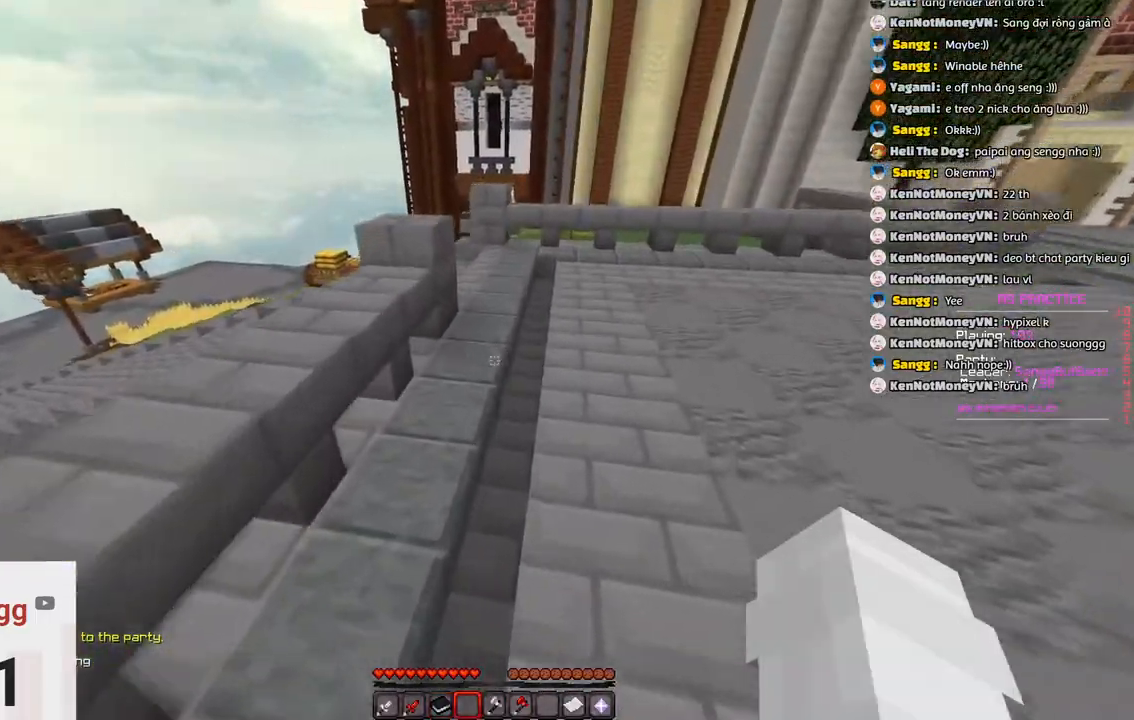
{"keys": [], "events": [[66, "space", "down"], [383, "space", "up"], [383, "w", "up"]]}
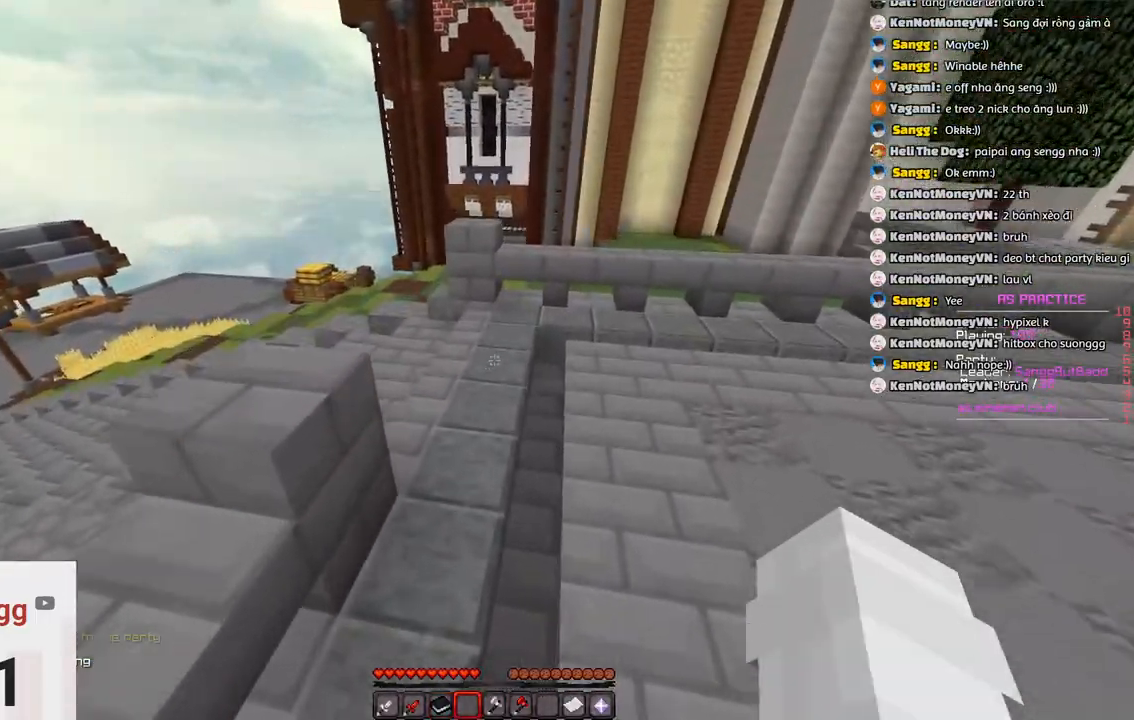
{"keys": [], "events": []}
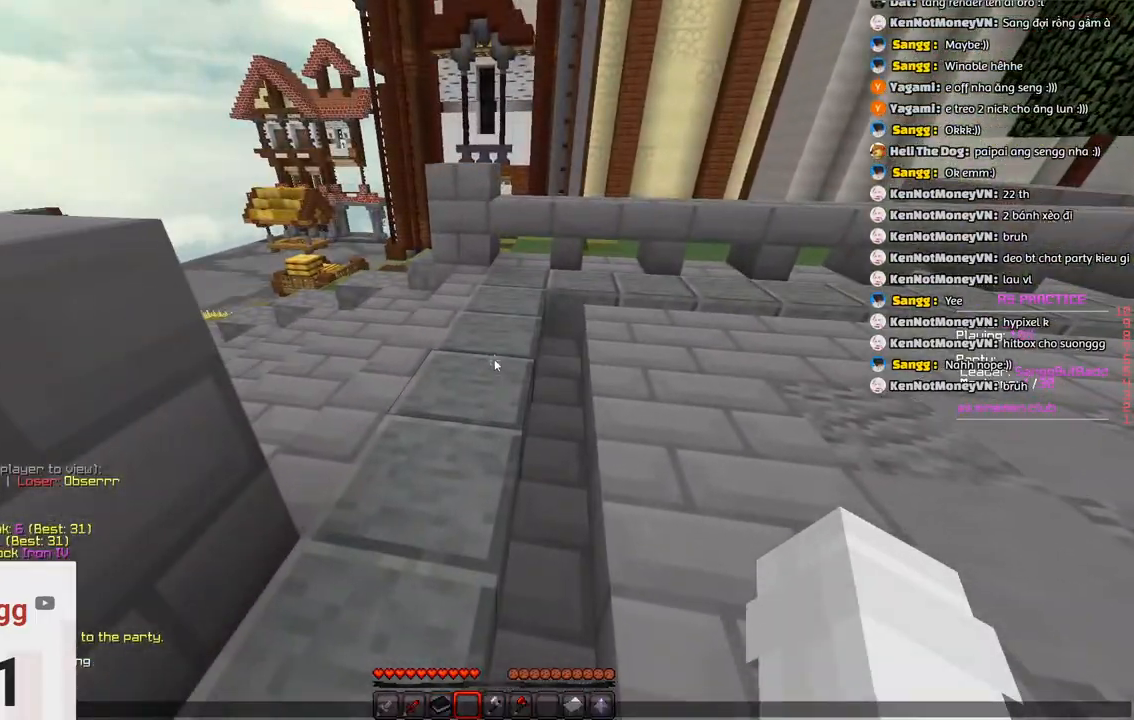
{"keys": ["d", "space", "w"], "events": [[150, "w", "down"], [266, "d", "down"], [316, "space", "down"]]}
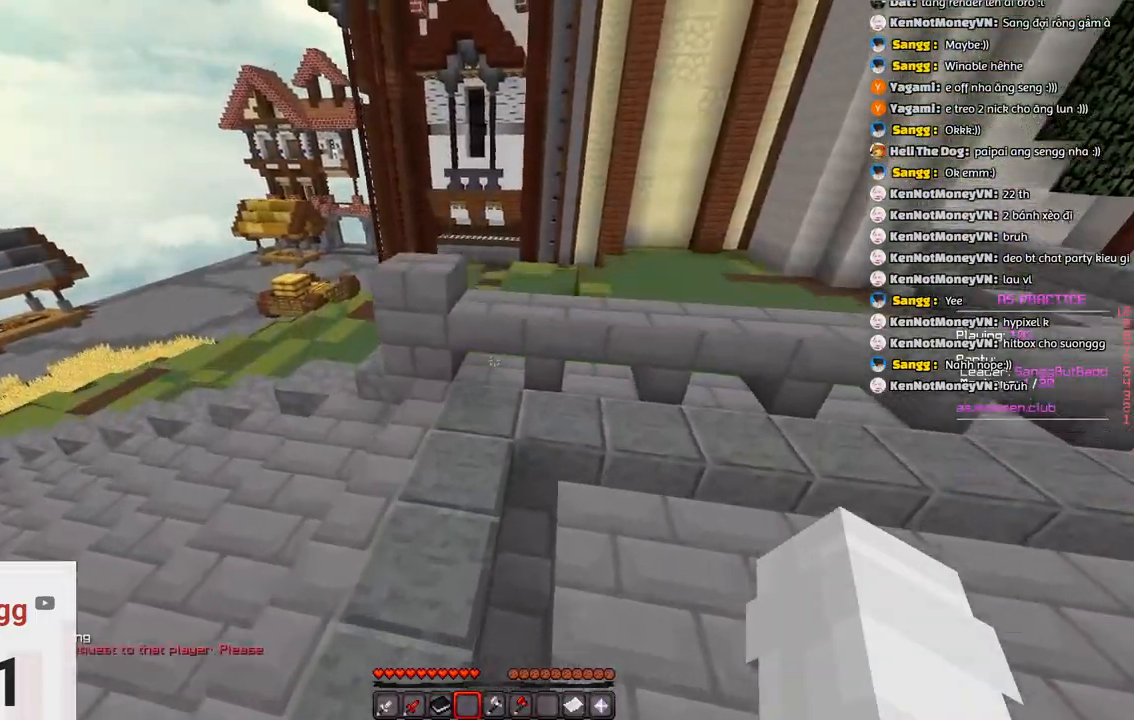
{"keys": ["space", "w"], "events": [[116, "space", "up"], [166, "d", "up"], [433, "space", "down"]]}
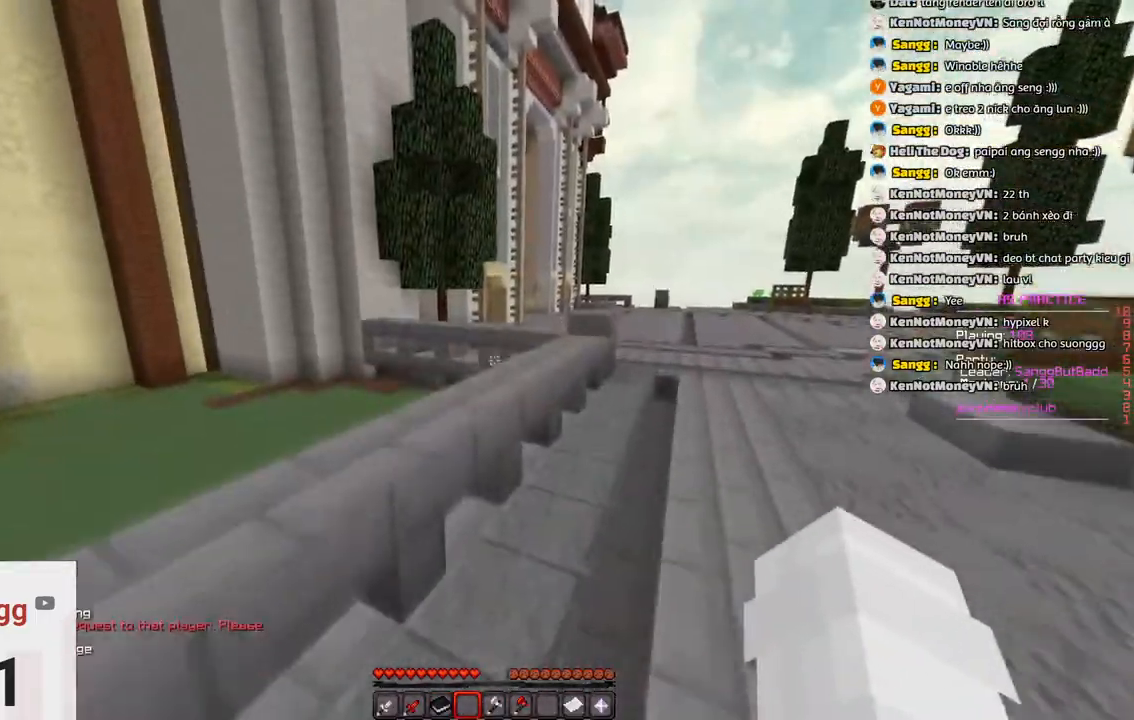
{"keys": ["space", "w"]}
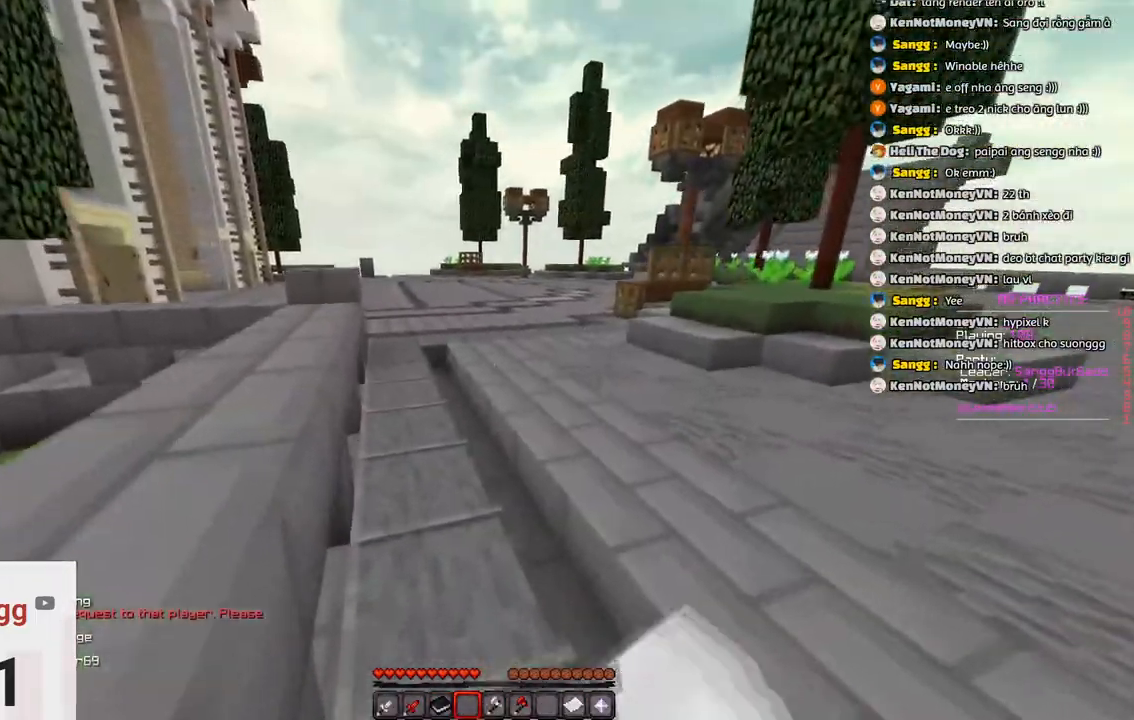
{"keys": ["w"], "events": [[166, "space", "up"]]}
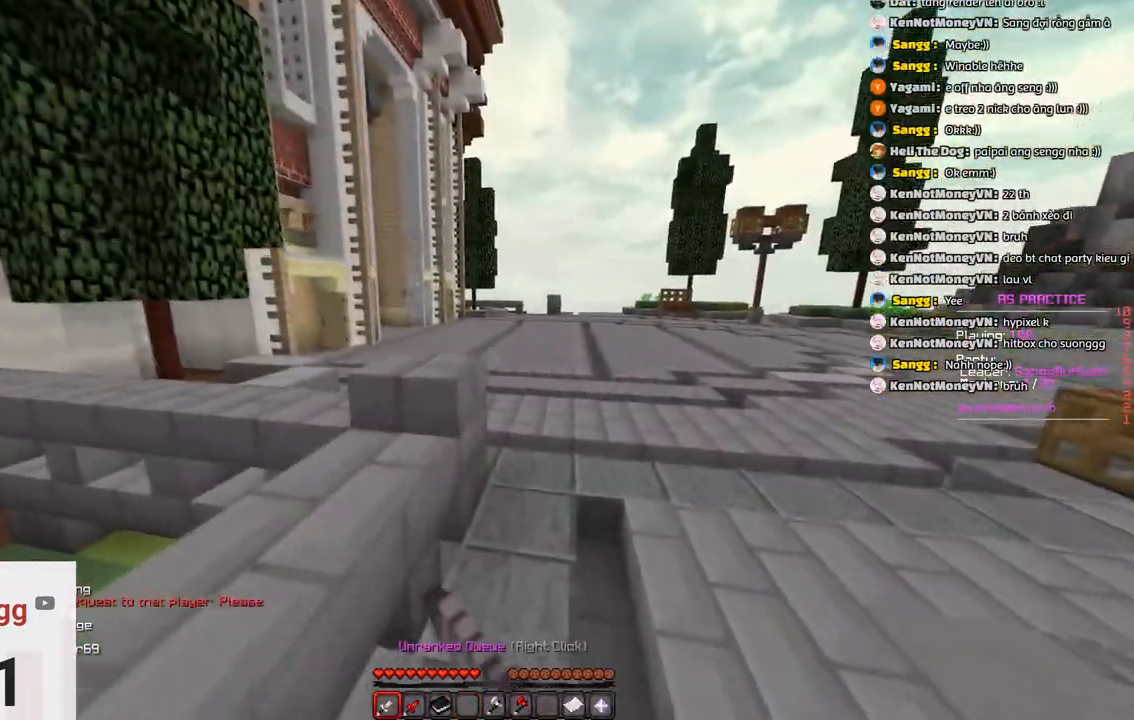
{"keys": ["a", "w"]}
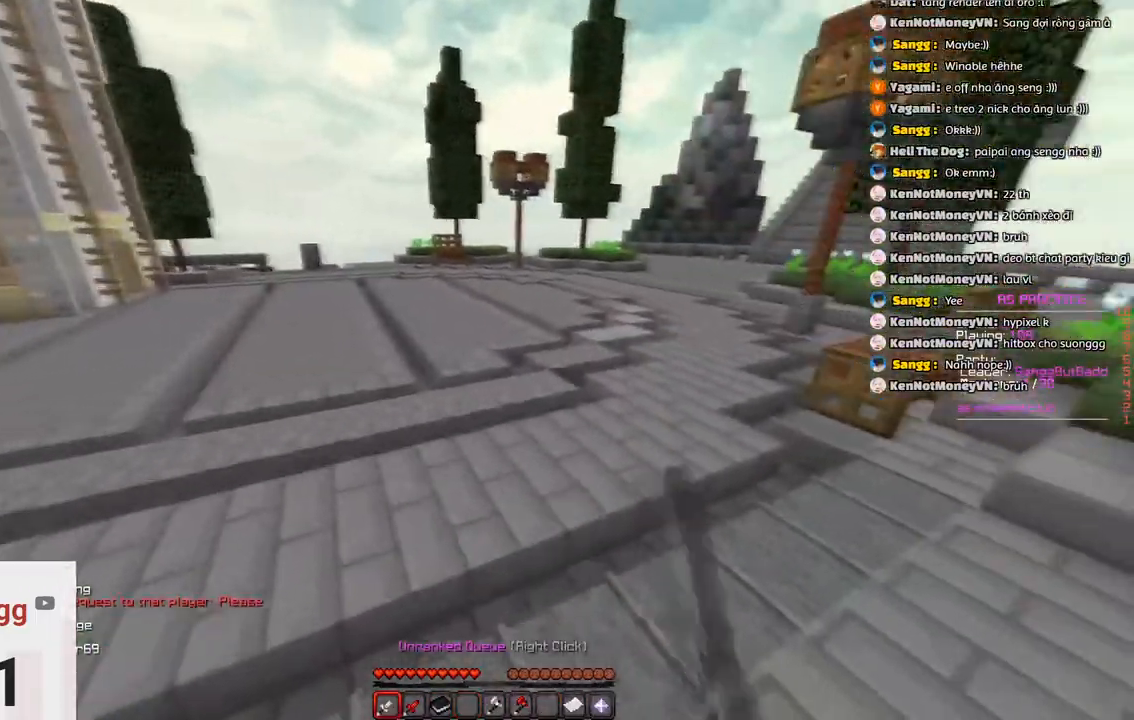
{"keys": [], "events": [[50, "space", "down"], [100, "a", "up"], [366, "space", "up"], [416, "w", "up"]]}
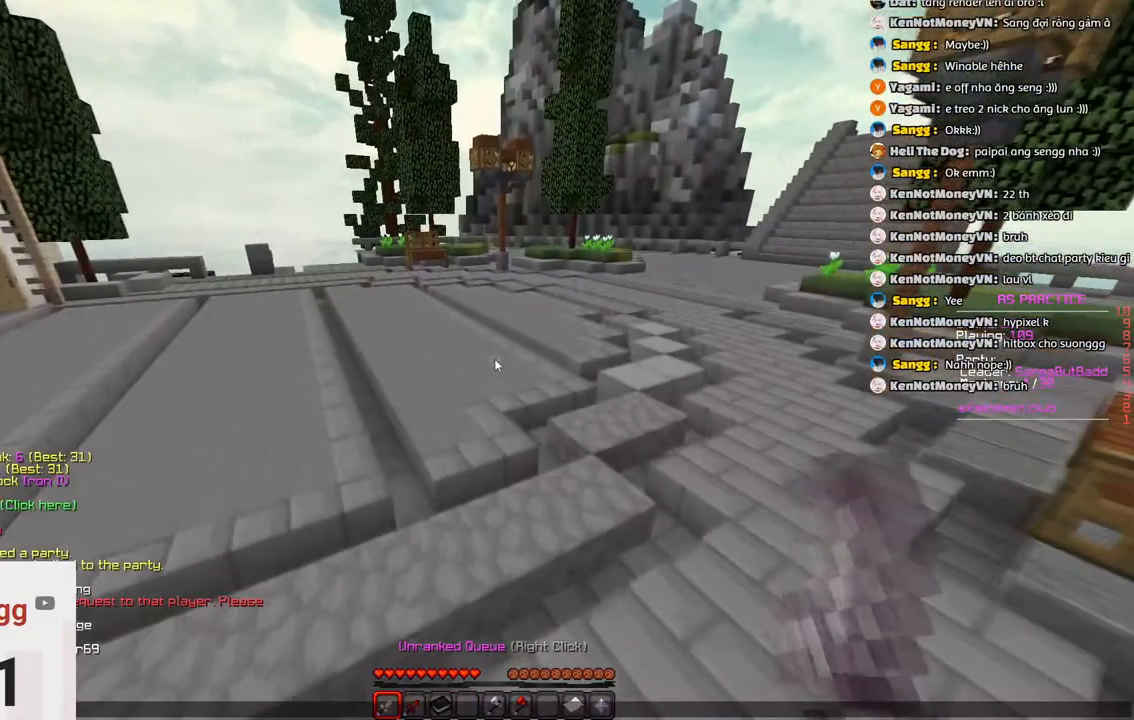
{"keys": [], "events": []}
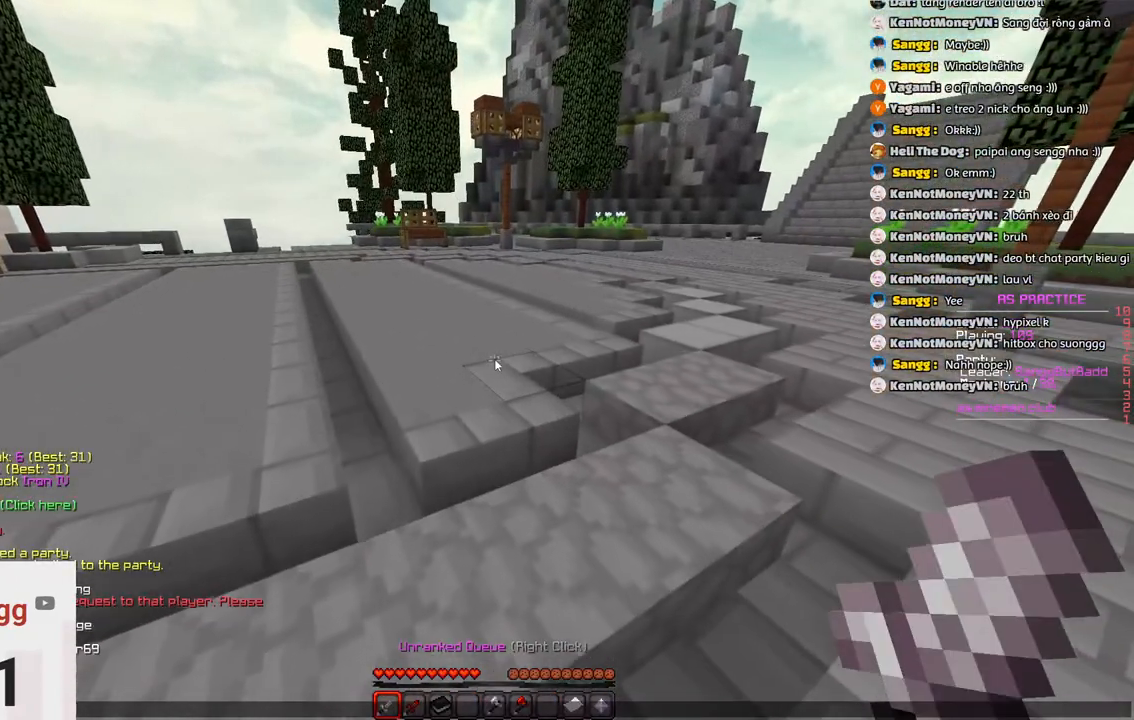
{"keys": [], "events": []}
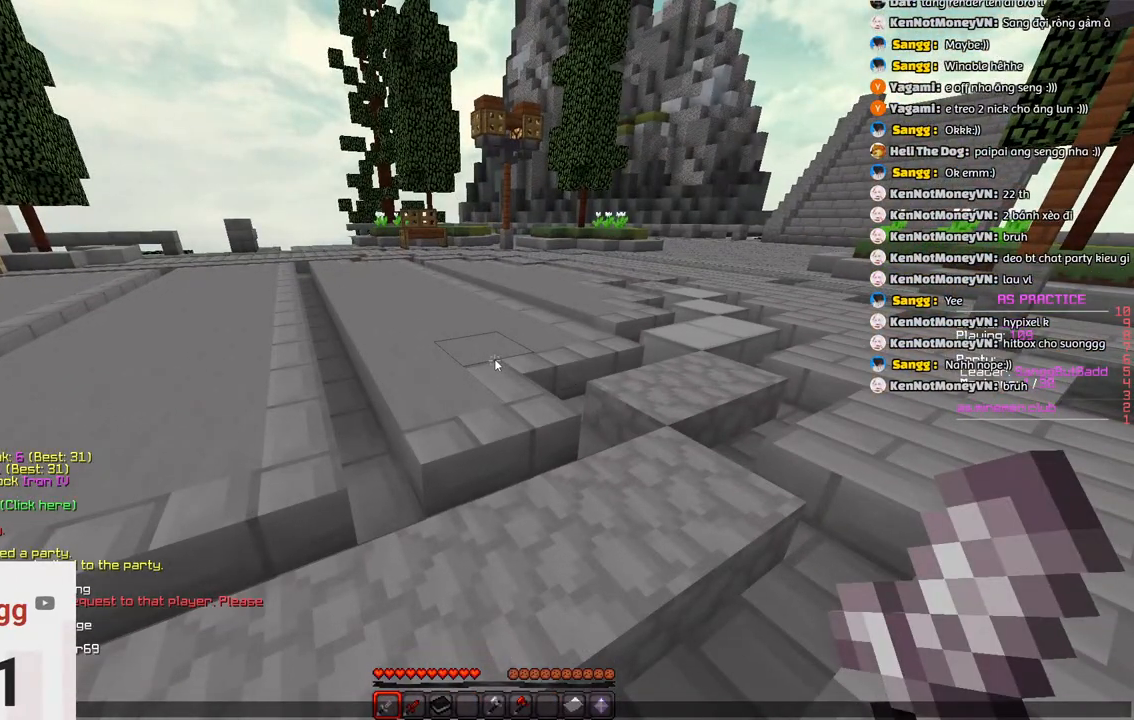
{"keys": [], "events": []}
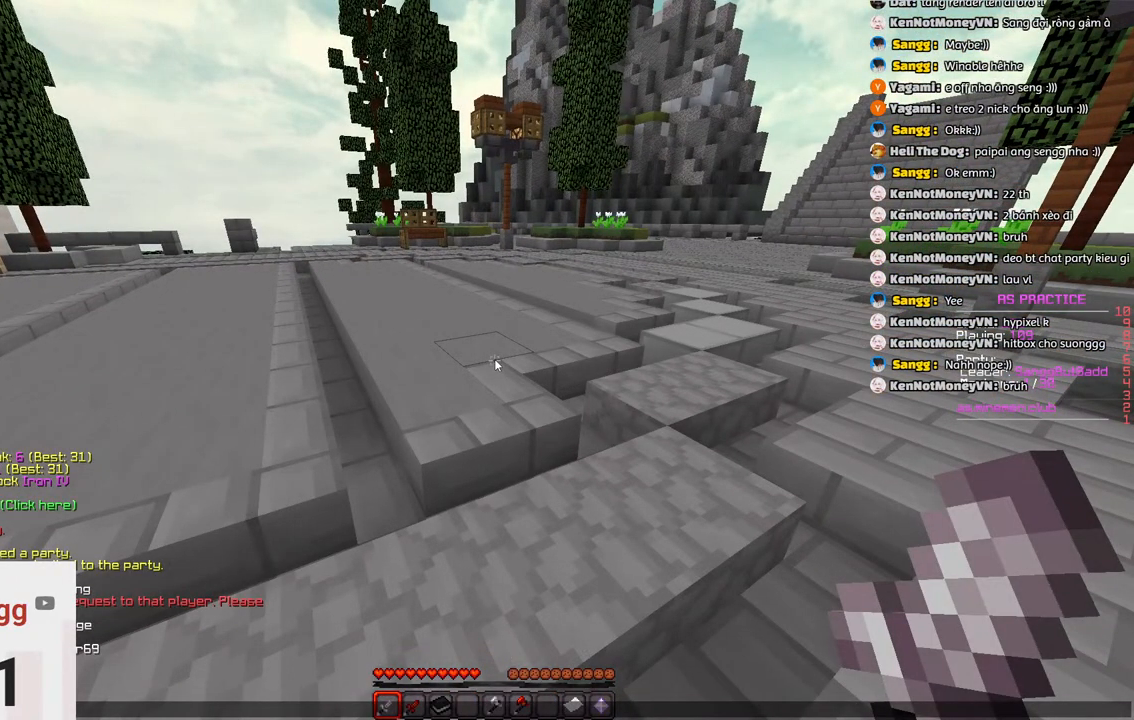
{"keys": [], "events": []}
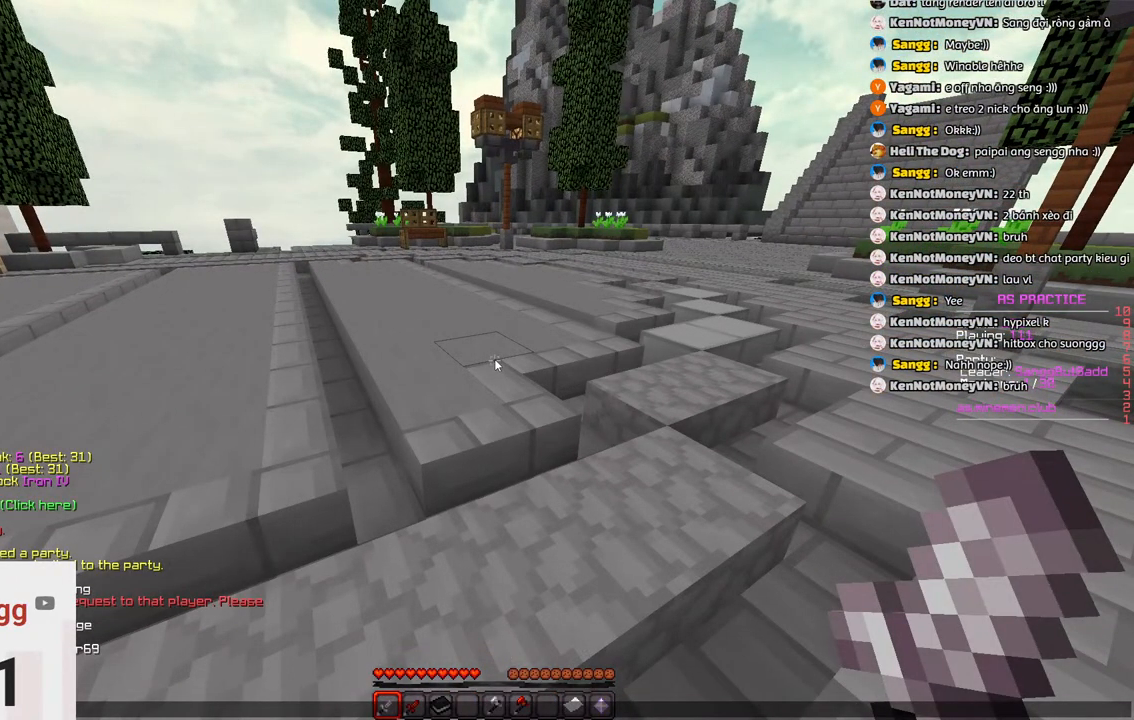
{"keys": [], "events": []}
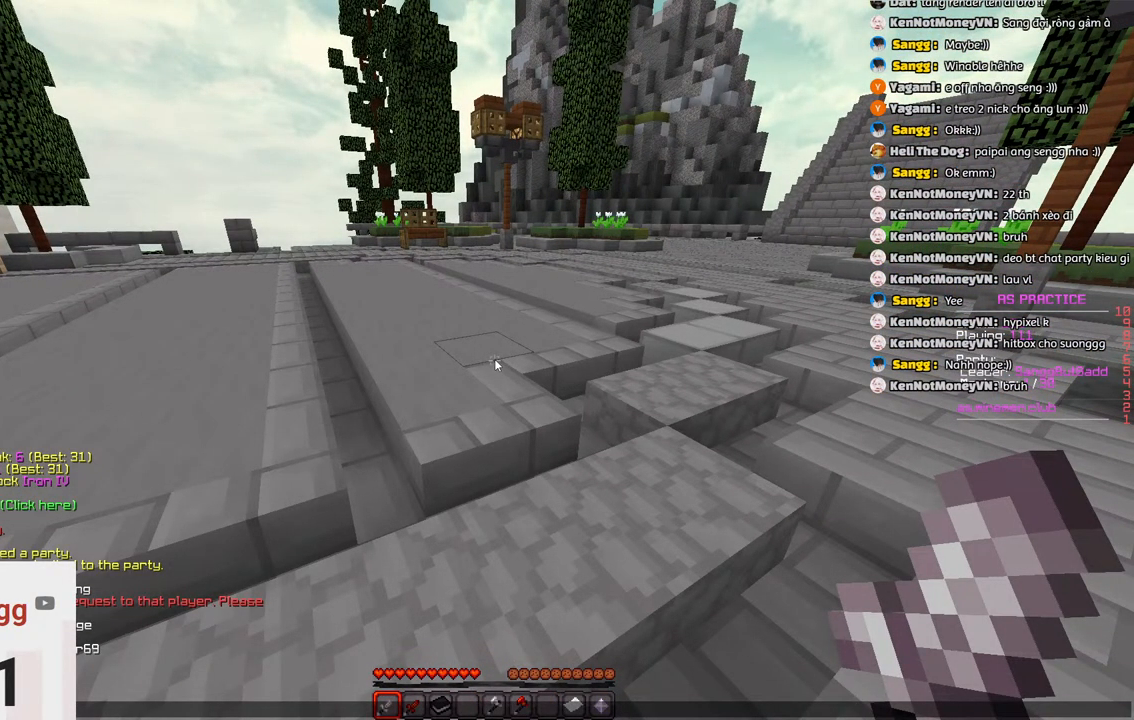
{"keys": [], "events": []}
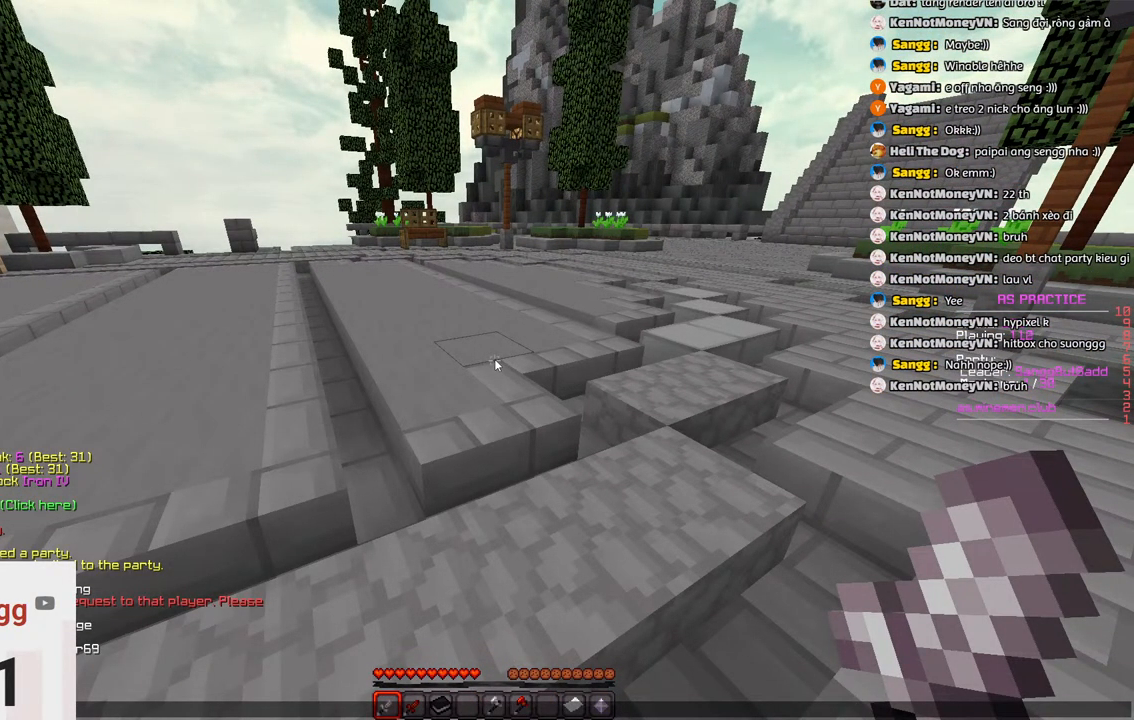
{"keys": [], "events": []}
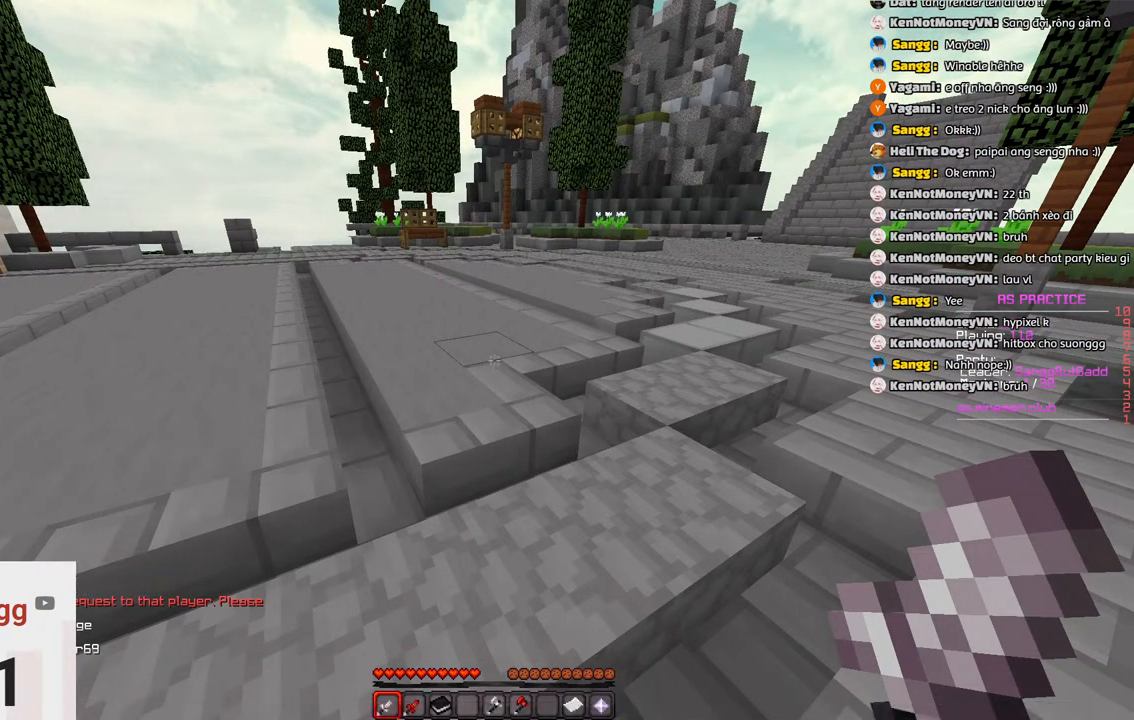
{"keys": ["space", "w"]}
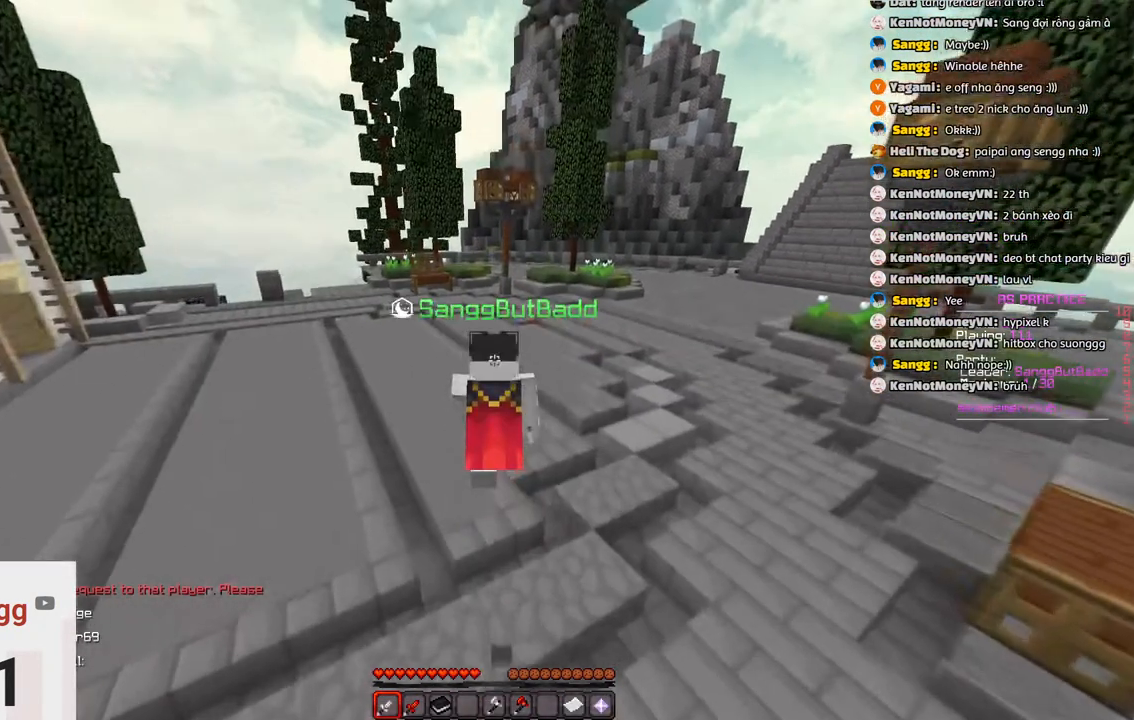
{"keys": ["w"], "events": [[466, "space", "up"]]}
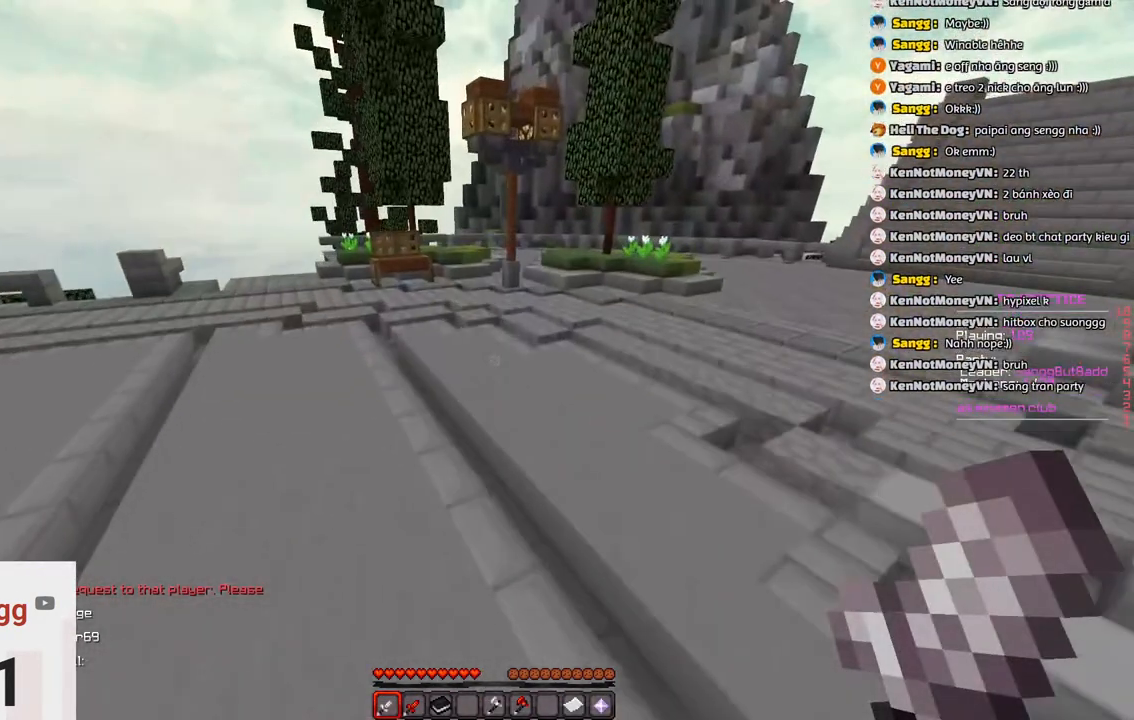
{"keys": ["space", "w"]}
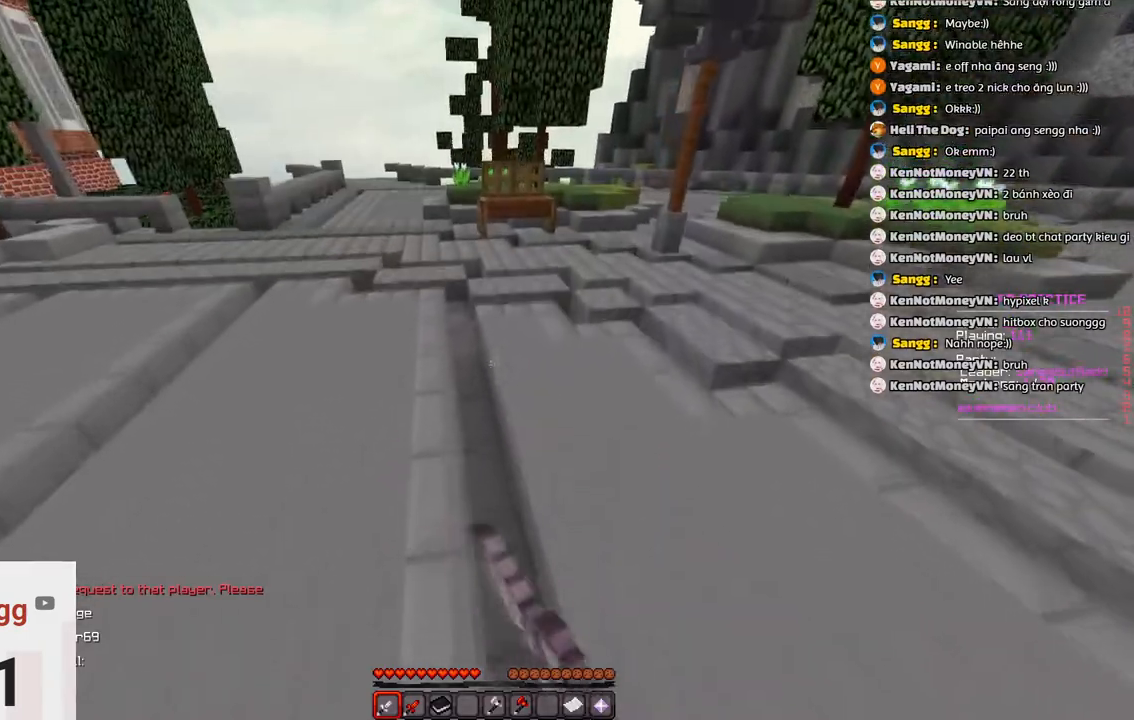
{"keys": [], "events": [[83, "space", "up"], [100, "w", "up"]]}